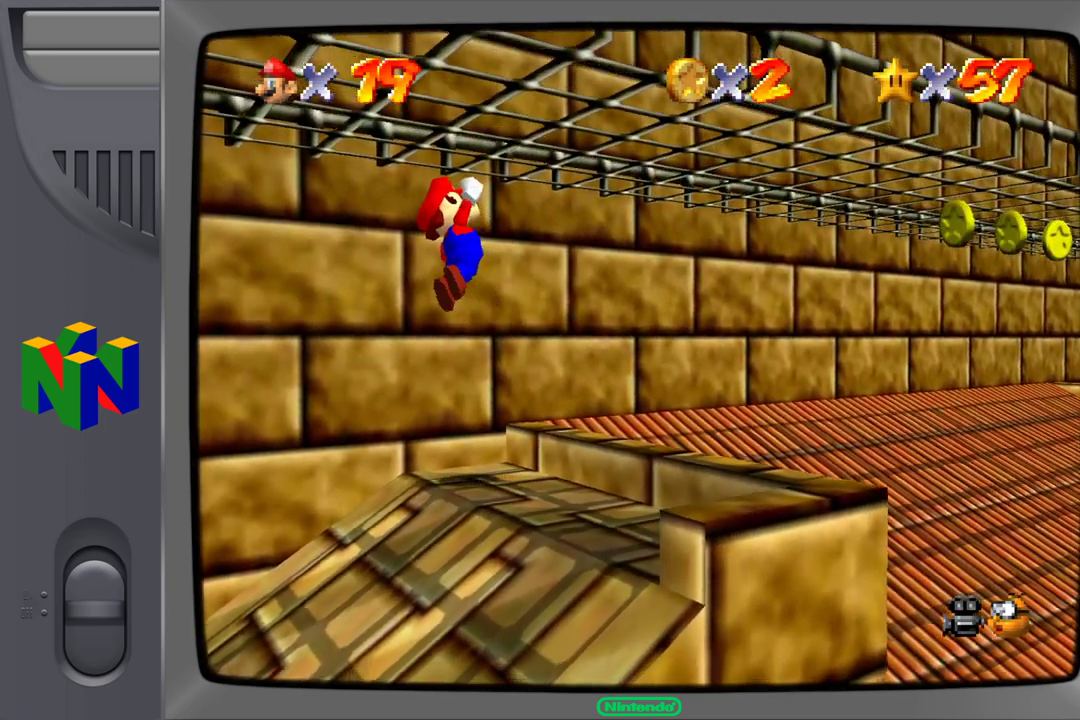
Gameplay with a controller (Nintendo layout); each line is a JSON object with the inputs held at the frame after it. "events" lists button and stick changes between this image and that frame as [ms after this image, input, new state], when the widget could be followed in between. Not read: L1 L3 R1 R3.
{"buttons": ["A"], "left_stick": "right", "events": []}
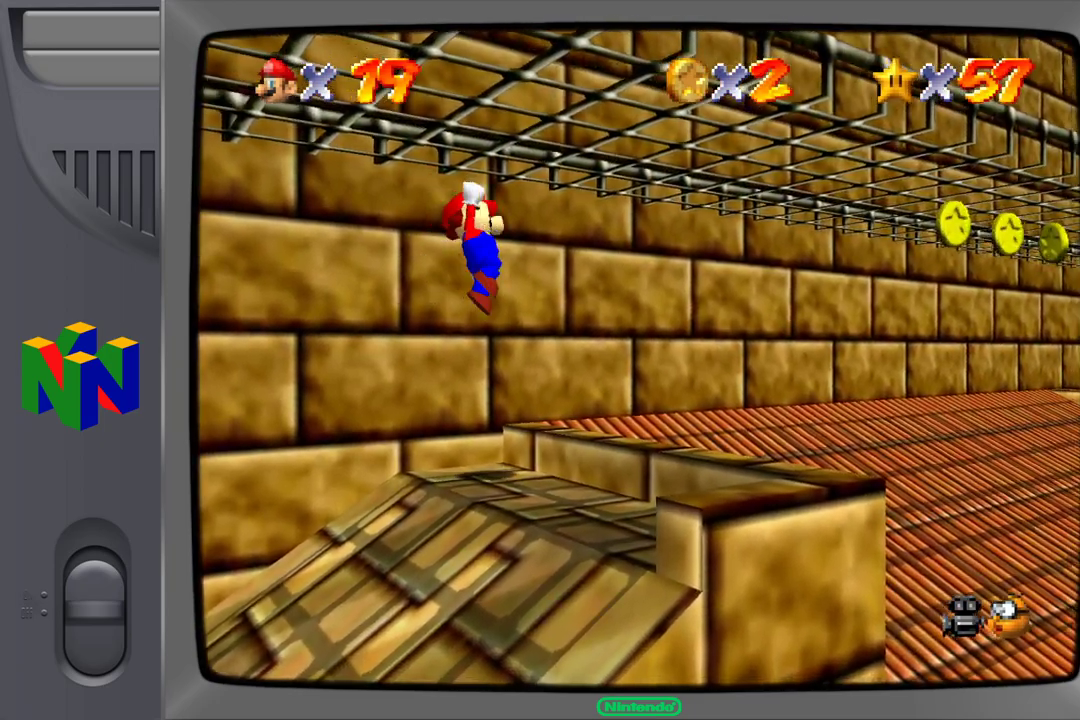
{"buttons": ["A"], "left_stick": "right", "events": []}
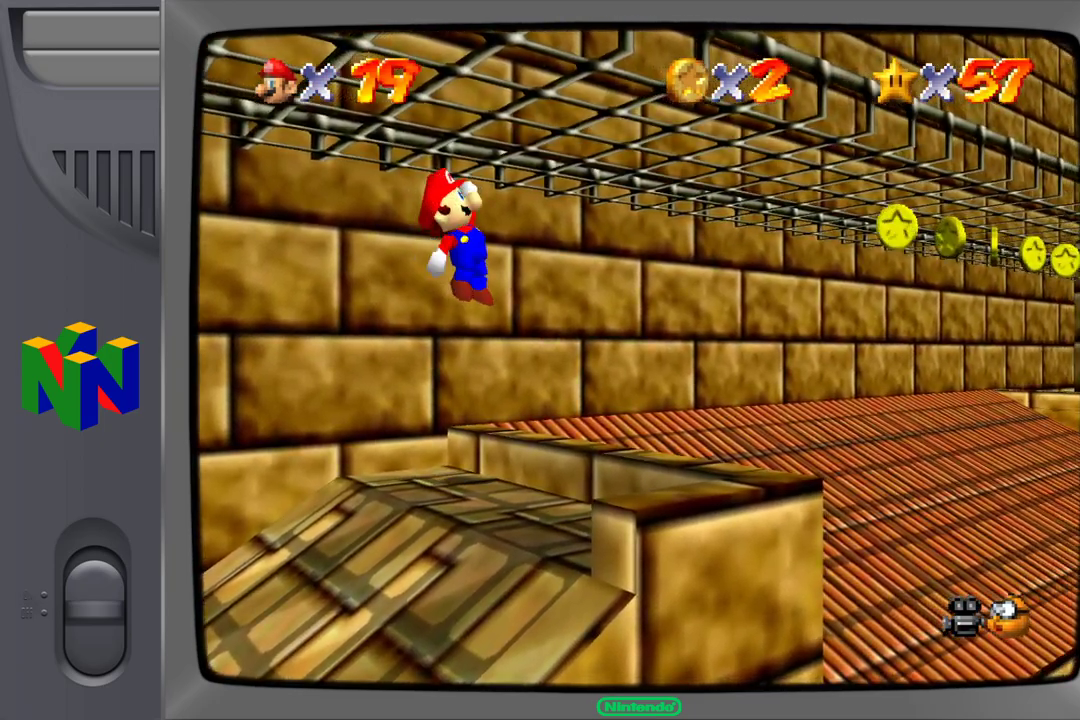
{"buttons": ["A"], "left_stick": "right", "events": []}
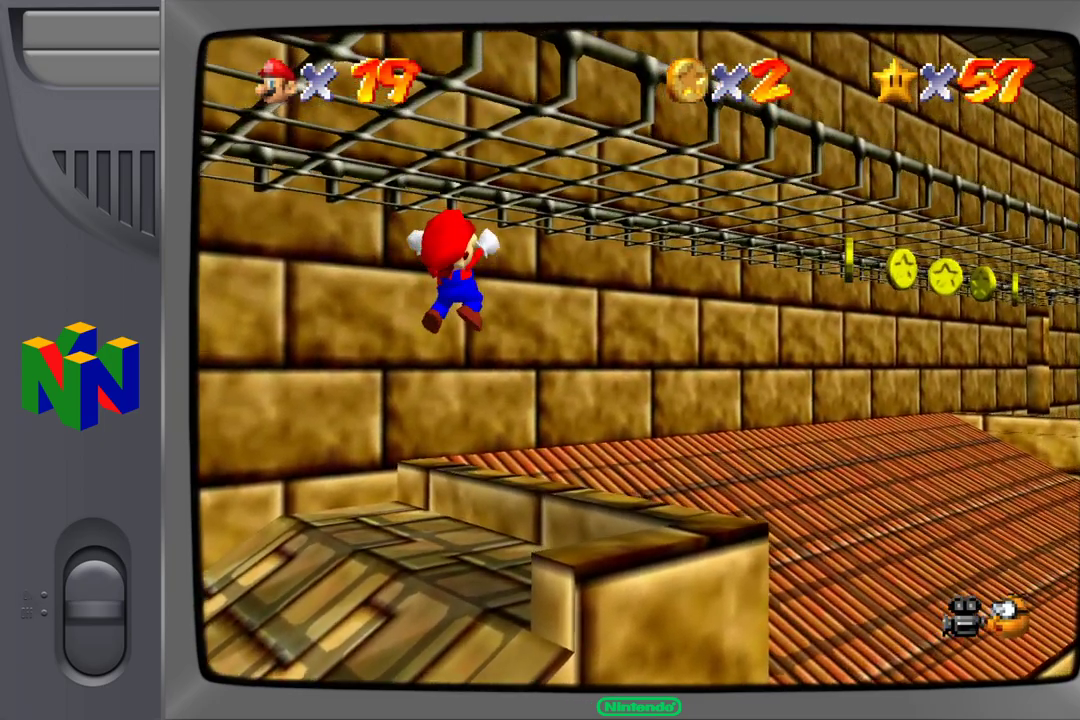
{"buttons": ["A"], "left_stick": "right", "events": []}
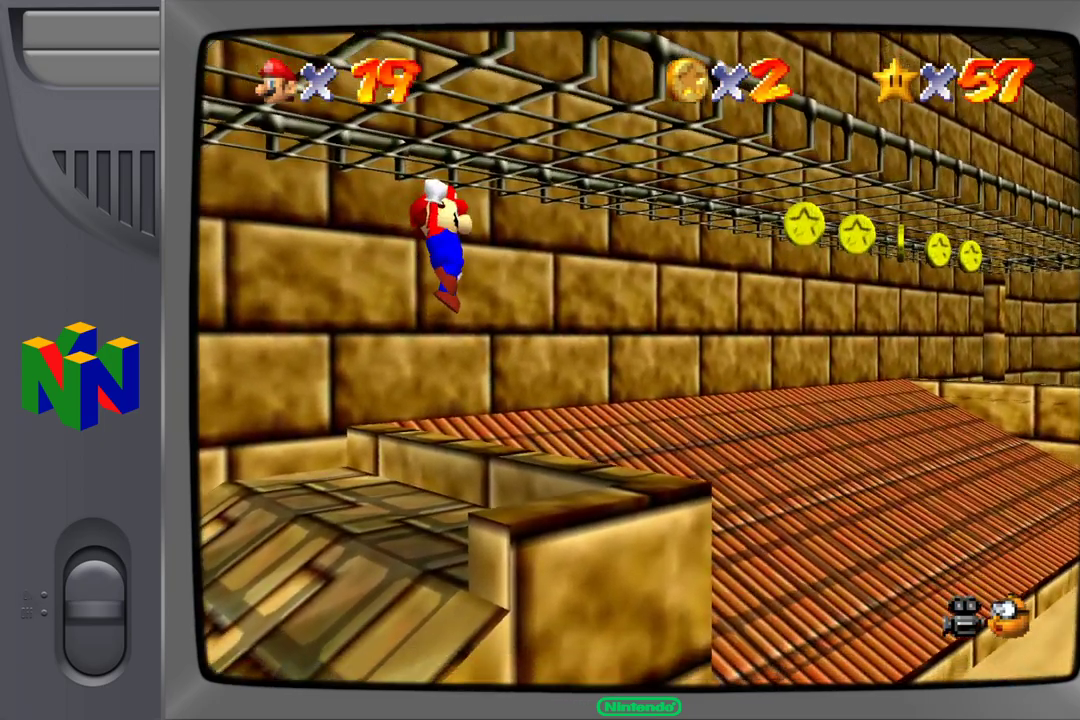
{"buttons": ["A"], "left_stick": "right", "events": []}
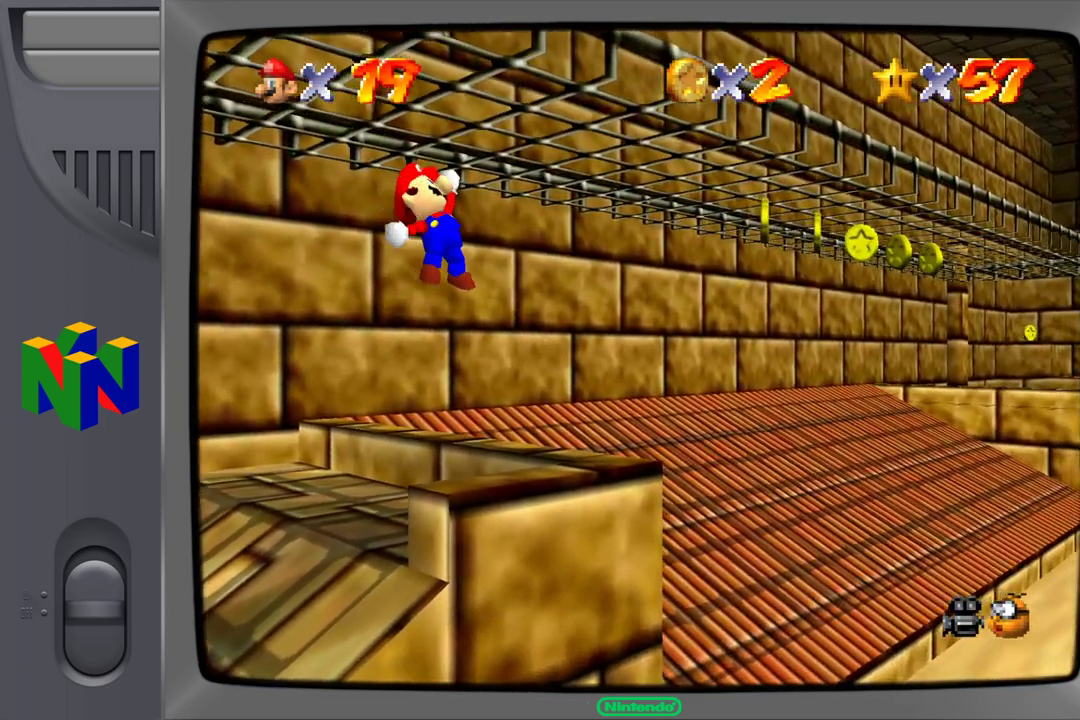
{"buttons": ["A"], "left_stick": "up-right", "events": [[433, "left_stick", "up-right"]]}
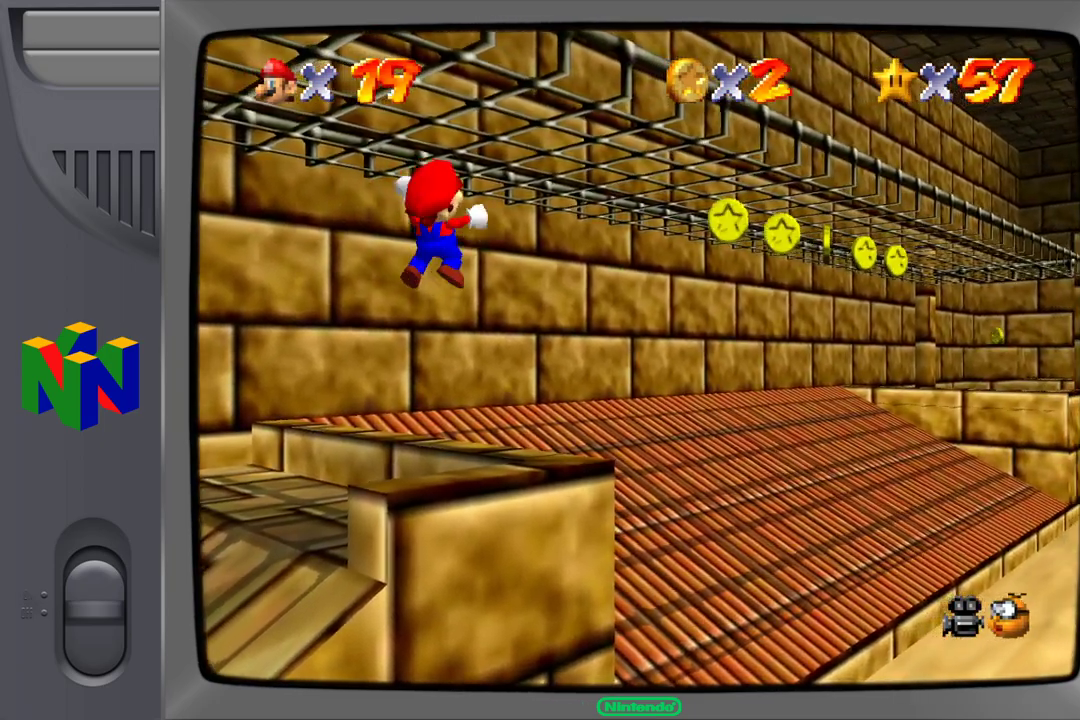
{"buttons": ["A"], "left_stick": "up-right", "events": []}
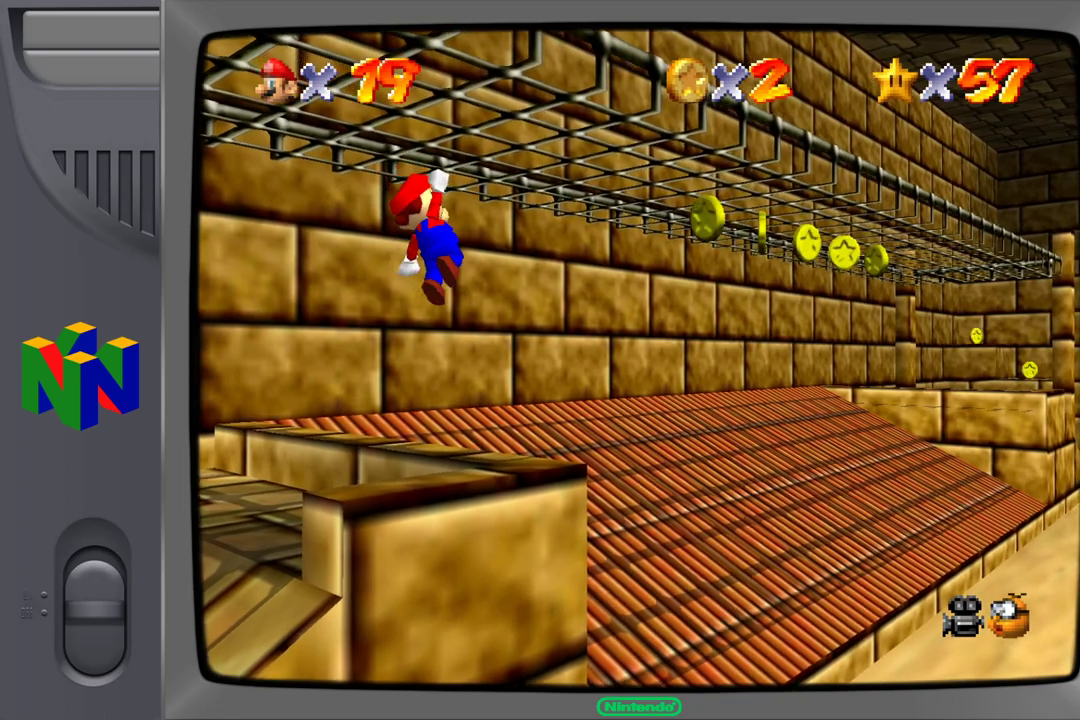
{"buttons": [], "left_stick": "up-right", "events": [[300, "A", "up"]]}
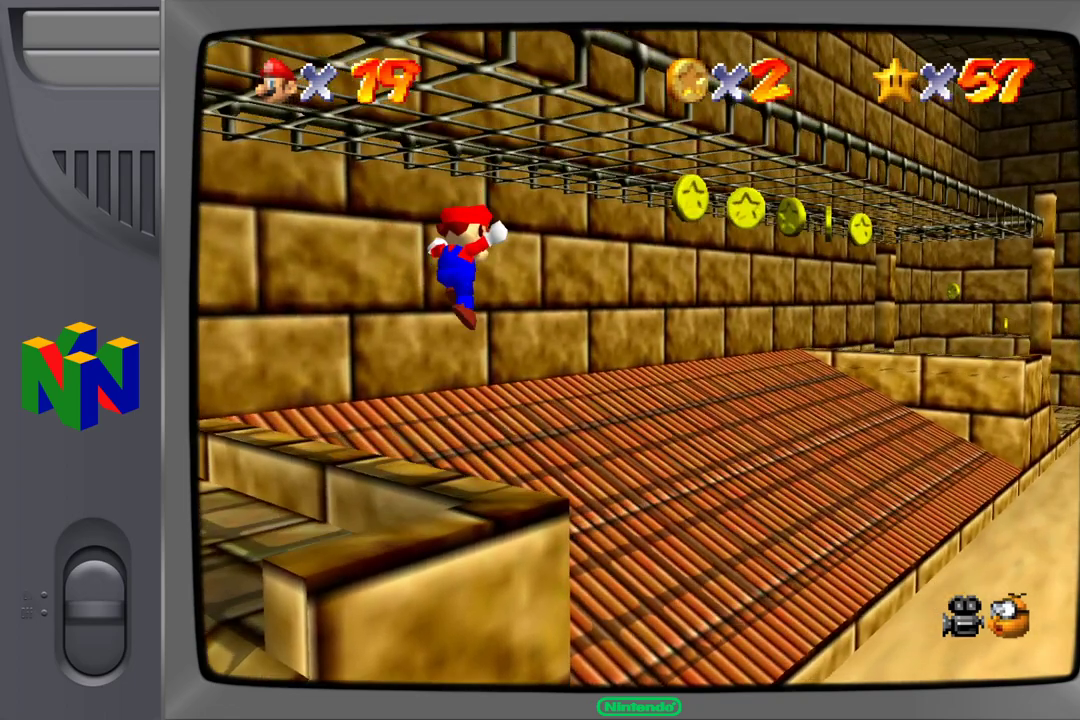
{"buttons": ["A"], "left_stick": "up-right", "events": [[433, "A", "down"]]}
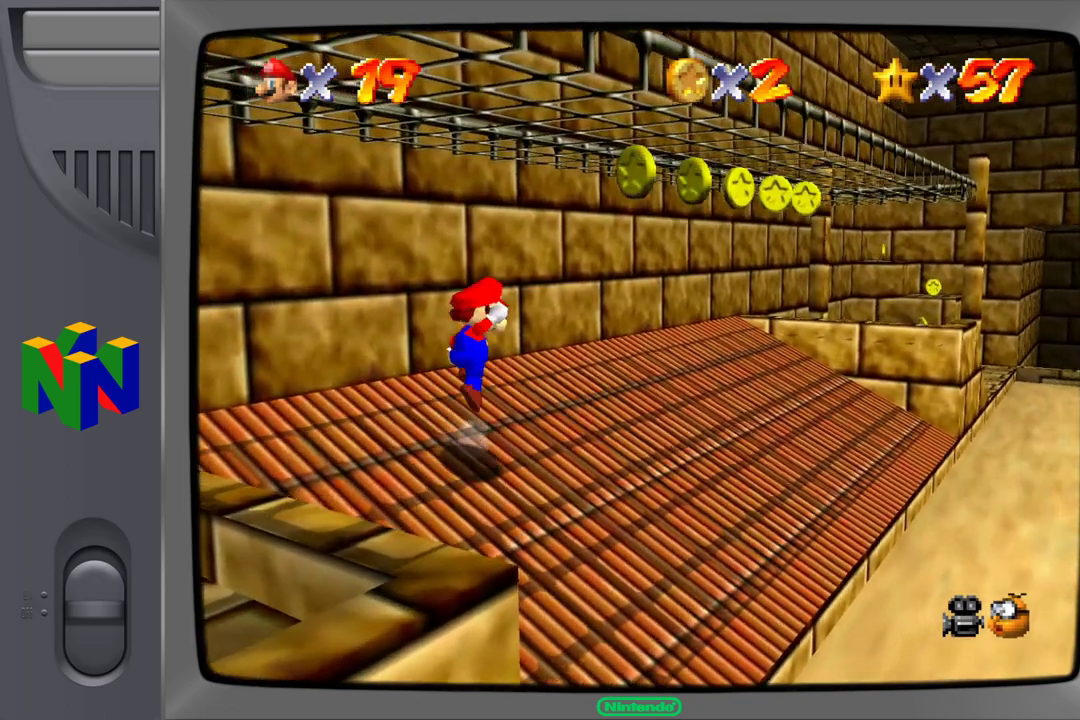
{"buttons": [], "left_stick": "up-right", "events": [[100, "B", "down"], [200, "A", "up"], [300, "B", "up"]]}
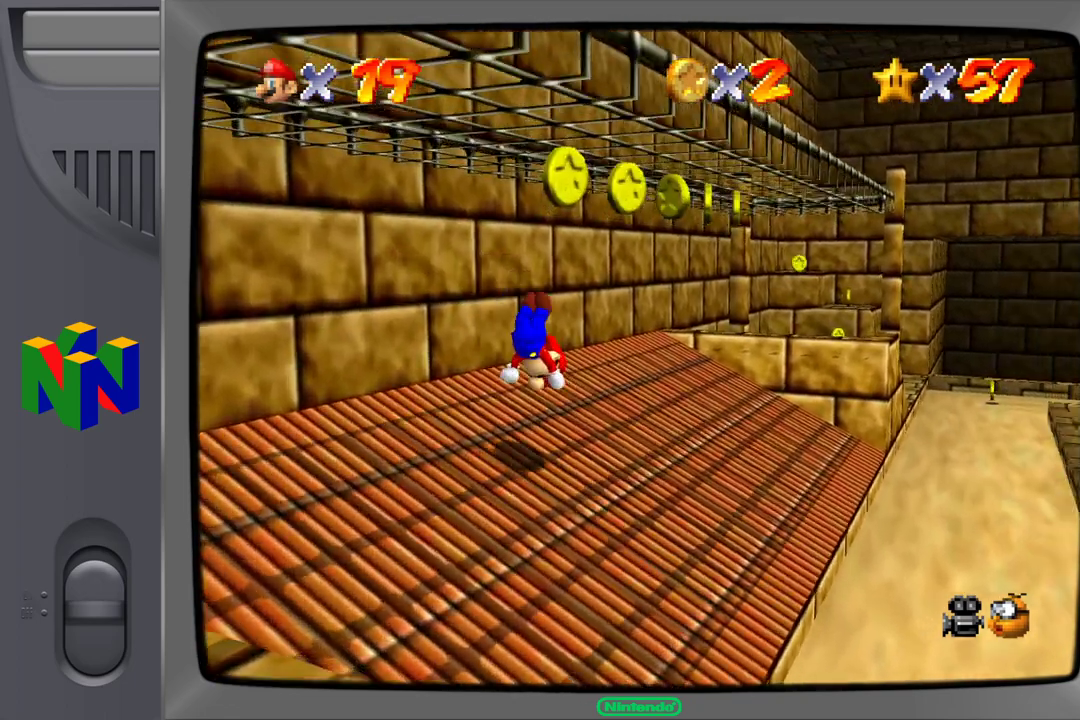
{"buttons": [], "left_stick": "up-left", "events": [[83, "left_stick", "up"], [217, "A", "down"], [350, "A", "up"], [350, "left_stick", "up-left"]]}
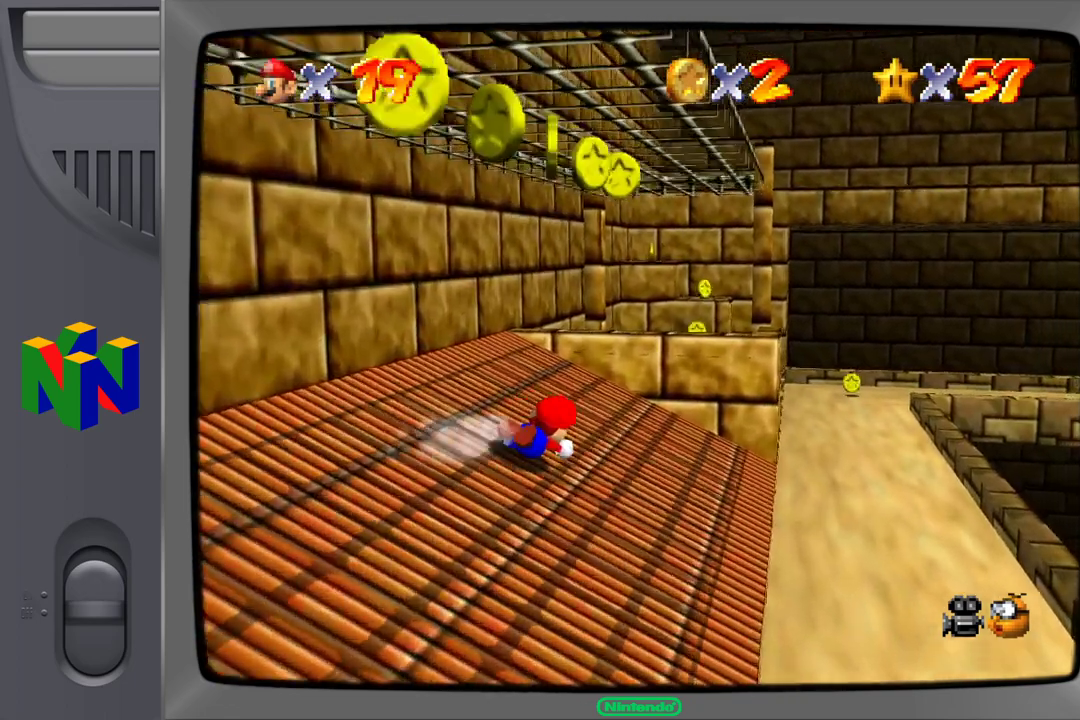
{"buttons": ["A"], "left_stick": "up-left", "events": [[83, "A", "down"], [183, "A", "up"], [317, "A", "down"]]}
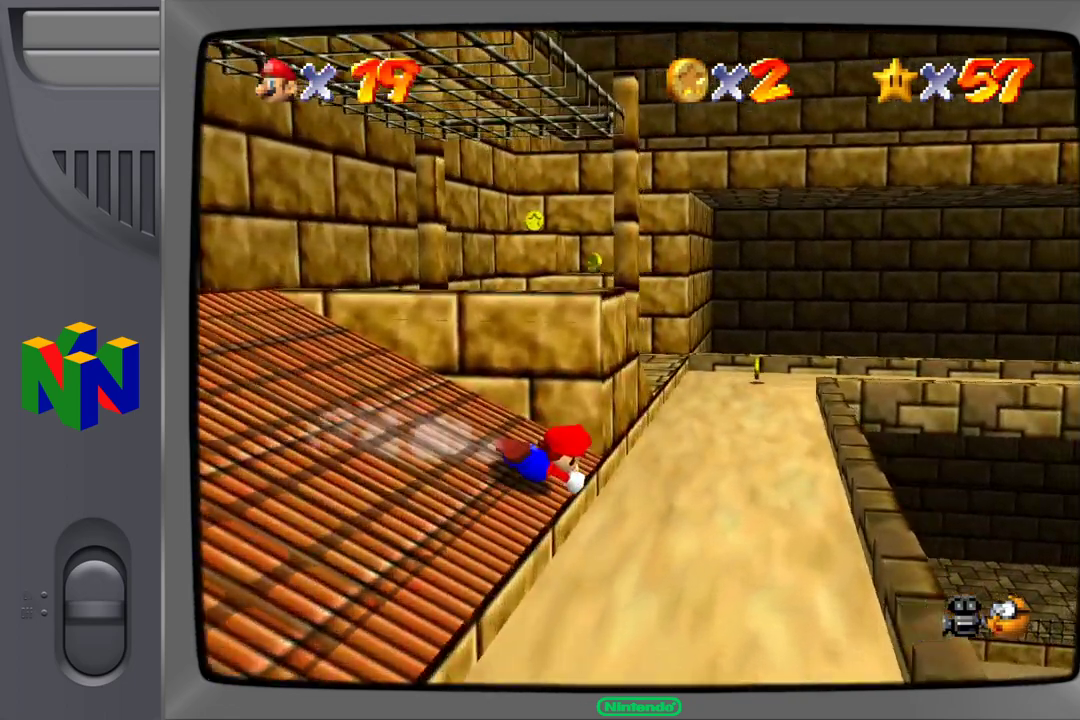
{"buttons": [], "left_stick": "up-left", "events": [[17, "A", "up"], [133, "A", "down"], [200, "A", "up"], [283, "A", "down"], [383, "A", "up"]]}
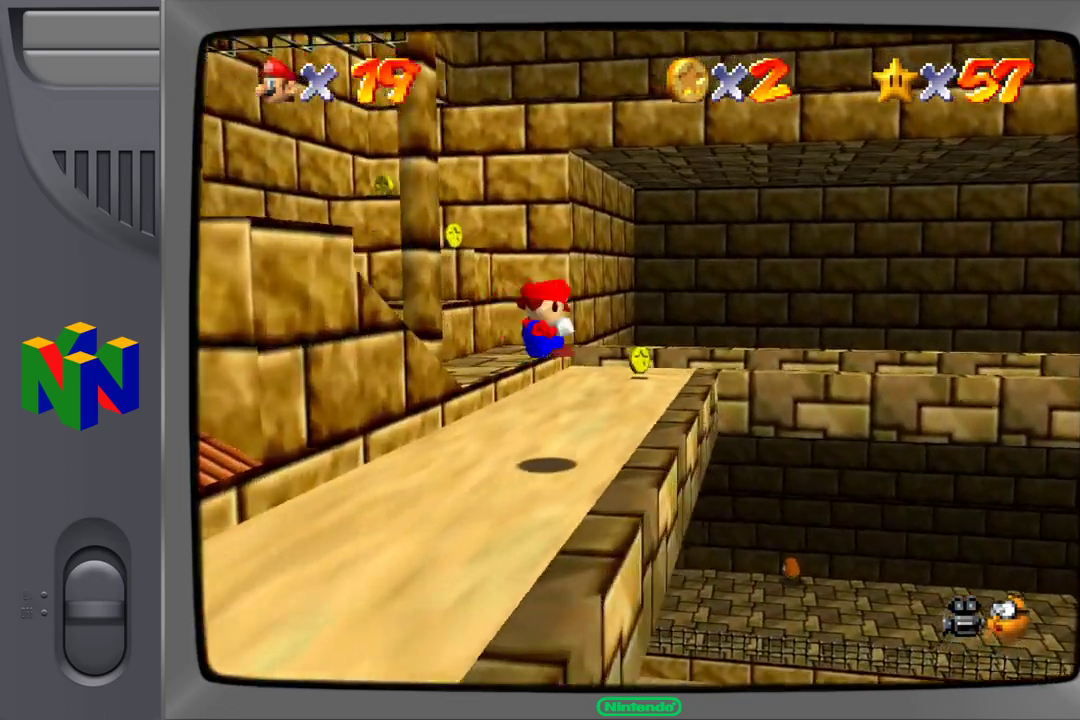
{"buttons": [], "left_stick": "up-left", "events": []}
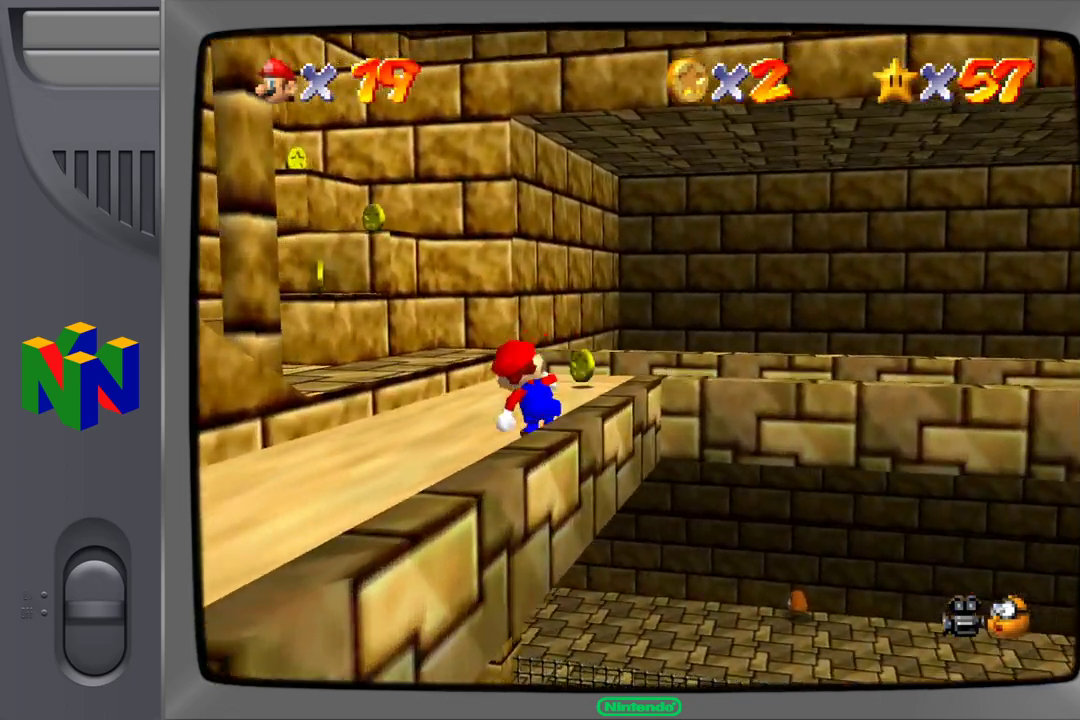
{"buttons": ["A"], "left_stick": "up-left", "events": [[217, "A", "down"]]}
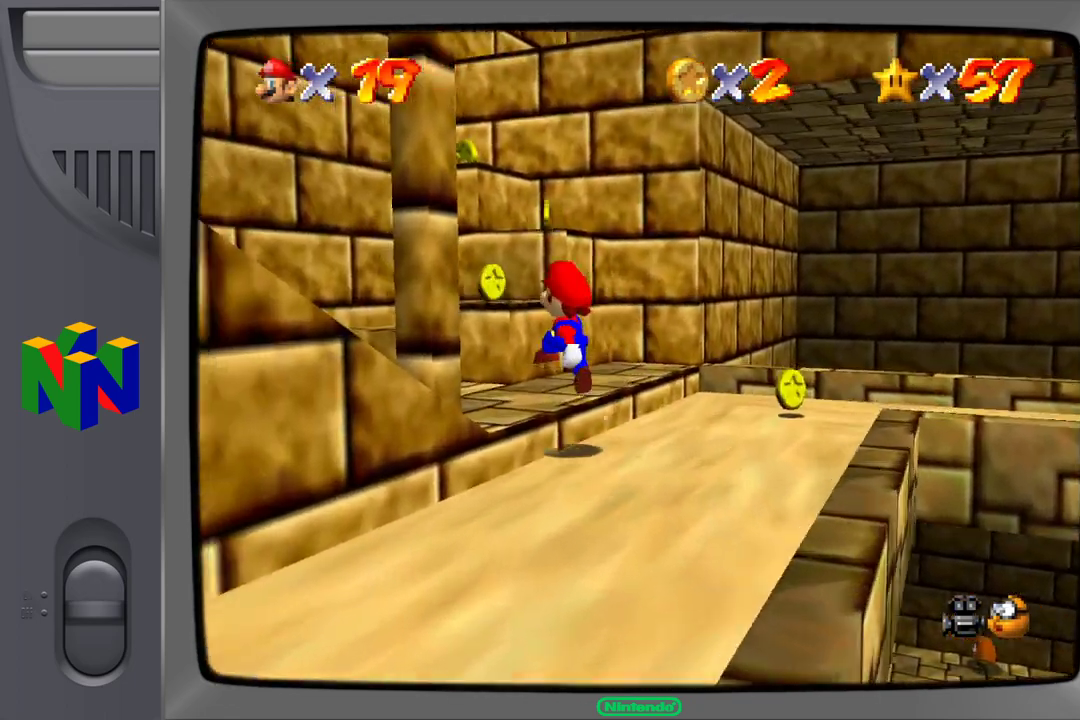
{"buttons": ["A"], "left_stick": "up", "events": [[100, "A", "up"], [283, "A", "down"], [400, "left_stick", "up"]]}
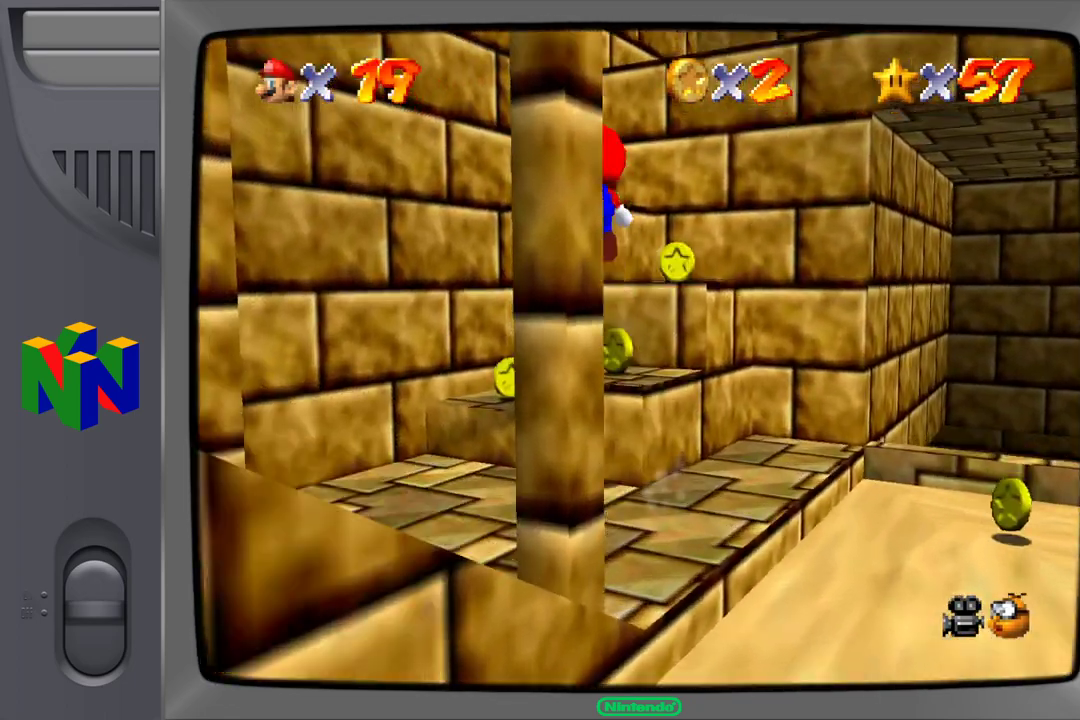
{"buttons": [], "left_stick": "up-right", "events": [[100, "left_stick", "up-right"], [267, "A", "up"]]}
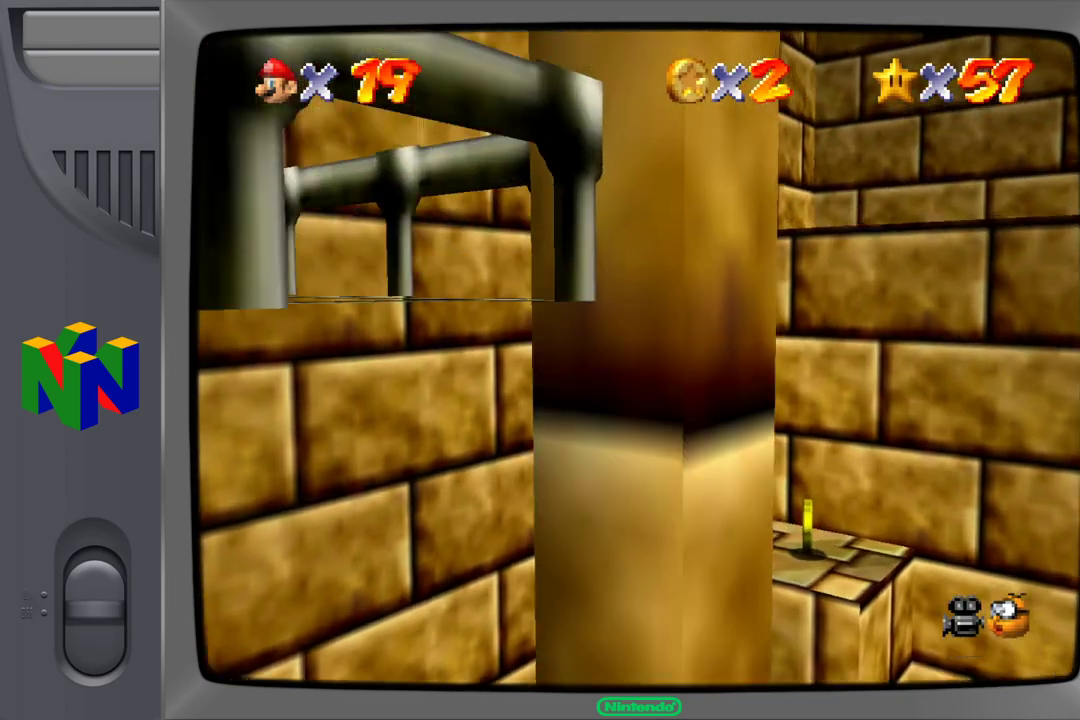
{"buttons": [], "left_stick": "right", "events": [[50, "A", "down"], [217, "left_stick", "right"], [367, "A", "up"]]}